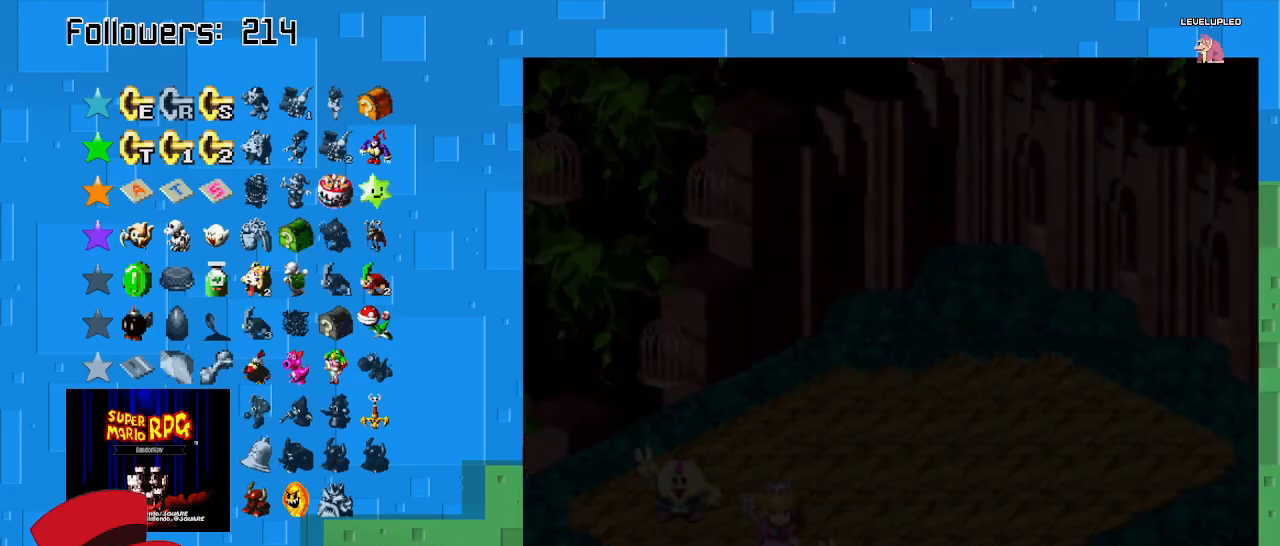
Gameplay with a controller (PlayStation layout); each line is a JSON object with the inputs held at the frame after it. "events" lists button and stick changes between this image and that frame as [ms after this image, input, new state], when the widget could be followed in between. Not read: L3 R3.
{"buttons": [], "left_stick": "center", "right_stick": "center", "events": [[233, "SQUARE", "down"], [500, "SQUARE", "up"]]}
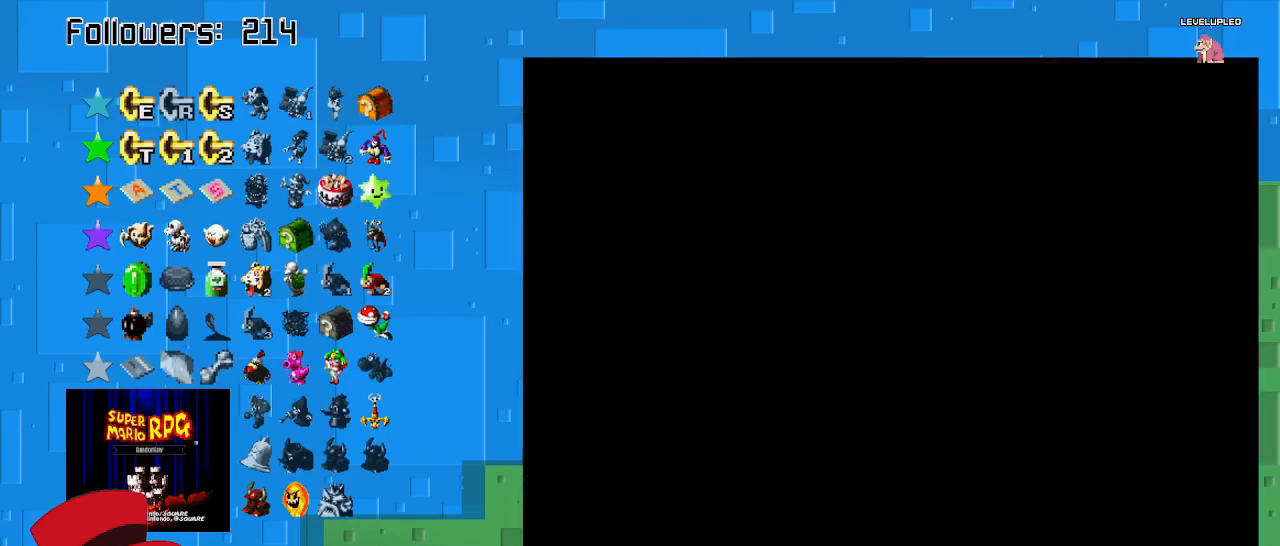
{"buttons": [], "left_stick": "center", "right_stick": "center", "events": []}
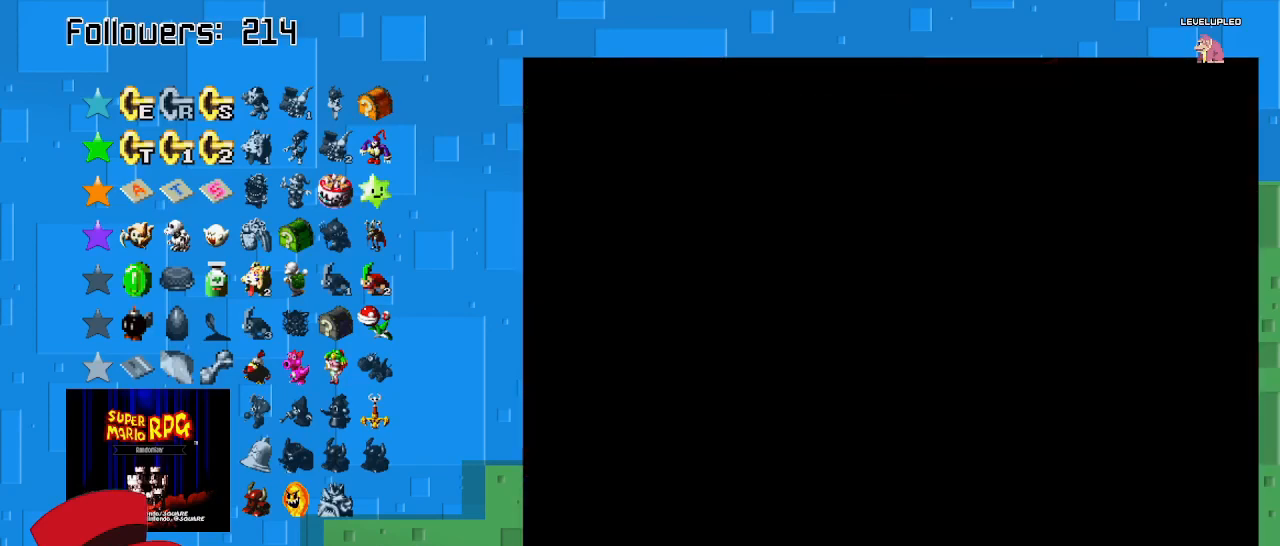
{"buttons": ["SQUARE"], "left_stick": "center", "right_stick": "center", "events": [[333, "SQUARE", "down"]]}
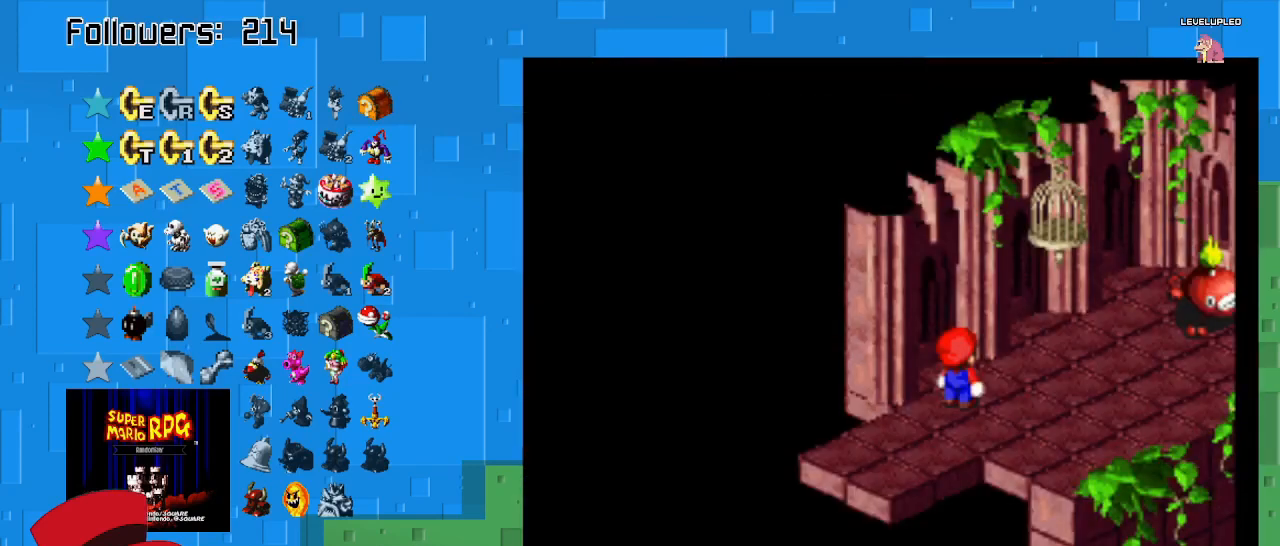
{"buttons": ["SQUARE"], "left_stick": "up-right", "right_stick": "center", "events": [[233, "left_stick", "up-right"]]}
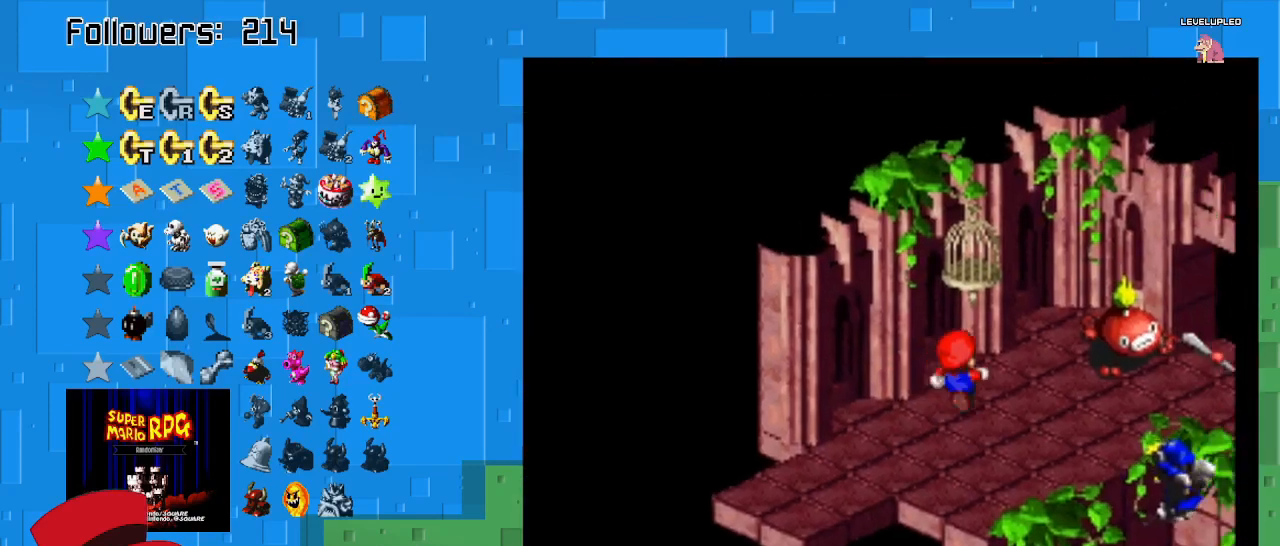
{"buttons": ["SQUARE"], "left_stick": "center", "right_stick": "center", "events": [[167, "left_stick", "down"], [333, "left_stick", "right"], [467, "left_stick", "center"]]}
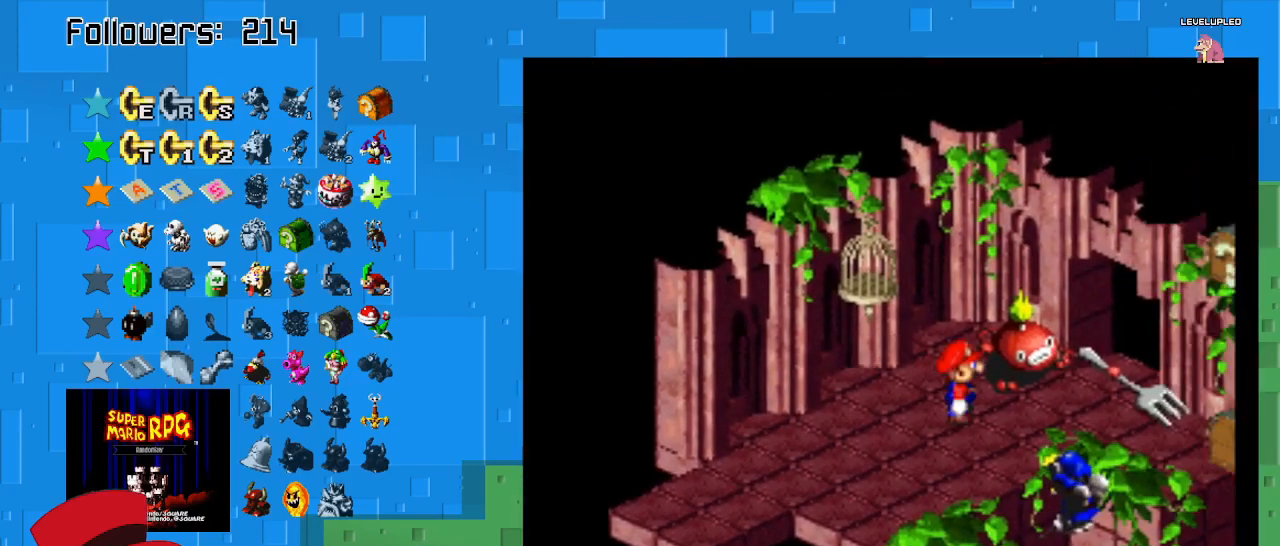
{"buttons": ["SQUARE"], "left_stick": "center", "right_stick": "center", "events": [[200, "left_stick", "down-right"], [333, "left_stick", "center"]]}
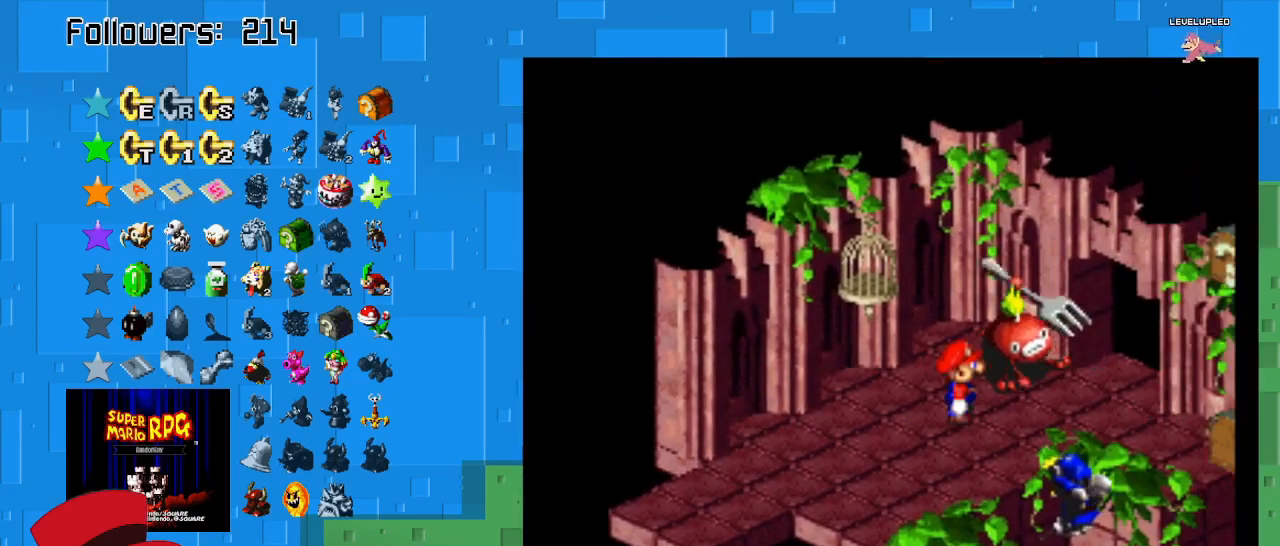
{"buttons": ["SQUARE"], "left_stick": "center", "right_stick": "center", "events": [[100, "left_stick", "right"], [233, "left_stick", "center"]]}
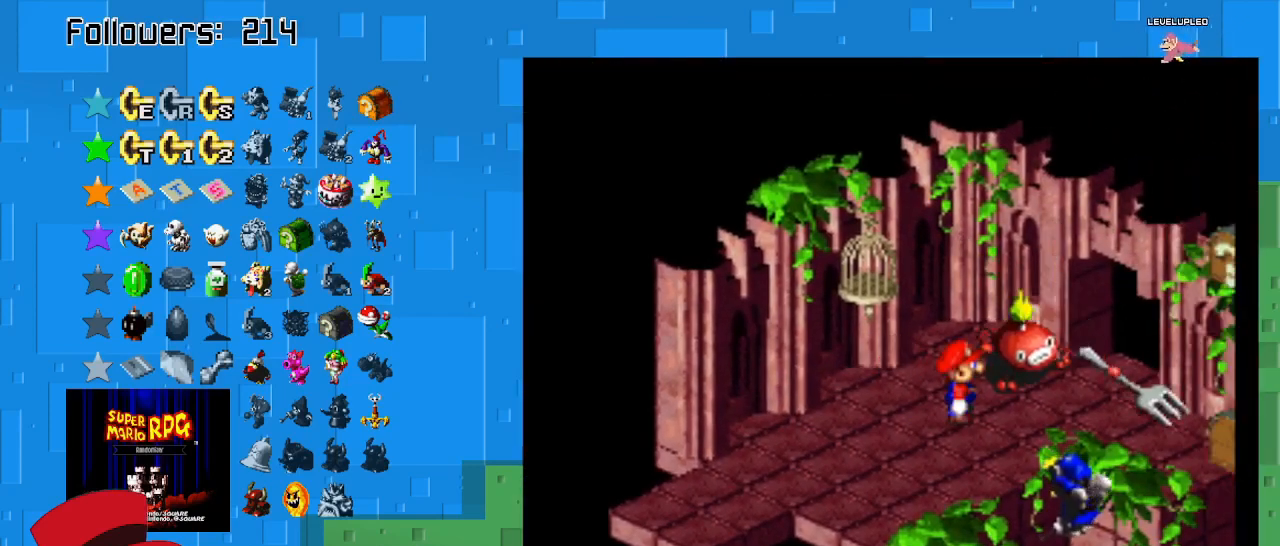
{"buttons": ["SQUARE"], "left_stick": "center", "right_stick": "center", "events": [[133, "left_stick", "right"], [300, "left_stick", "center"]]}
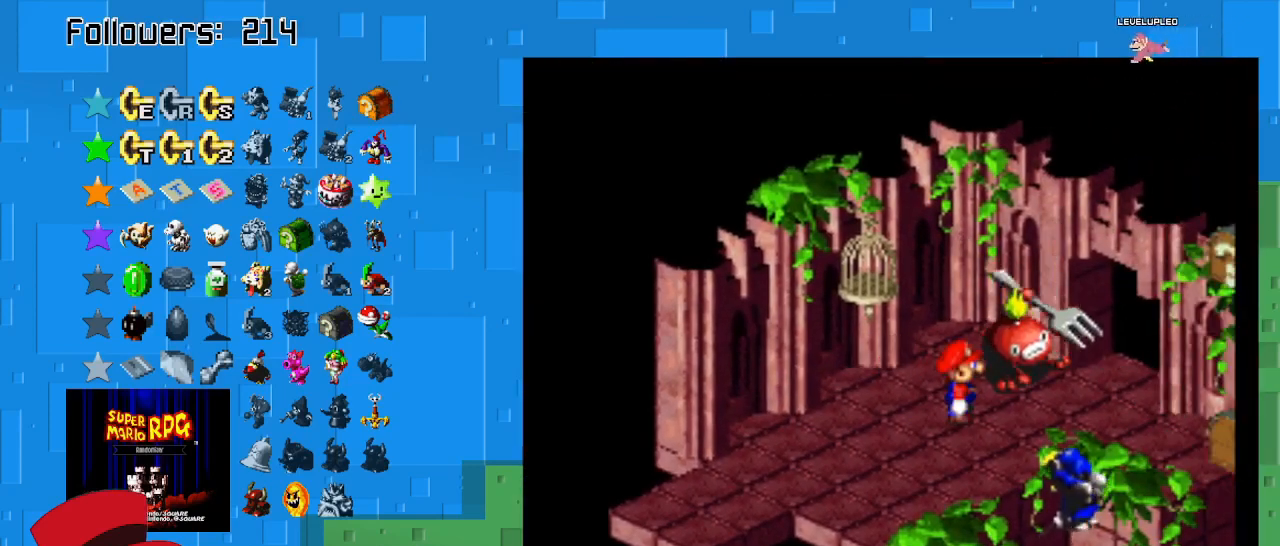
{"buttons": ["CROSS", "SQUARE"], "left_stick": "right", "right_stick": "center", "events": [[33, "left_stick", "right"], [167, "CROSS", "down"]]}
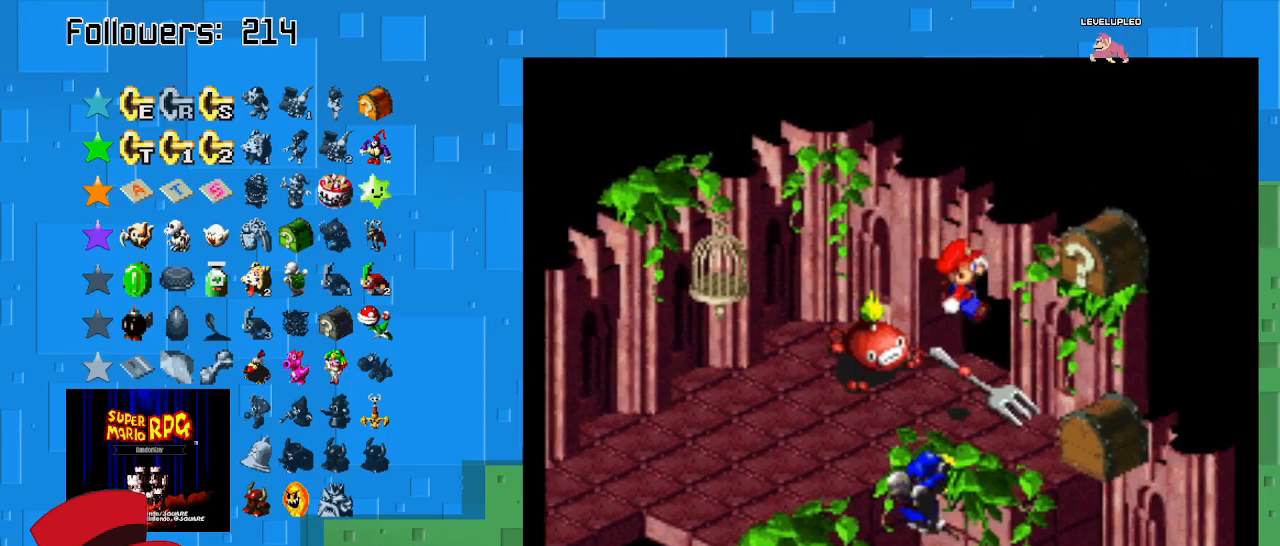
{"buttons": ["SQUARE"], "left_stick": "right", "right_stick": "center", "events": [[167, "CROSS", "up"], [233, "left_stick", "center"], [500, "left_stick", "right"]]}
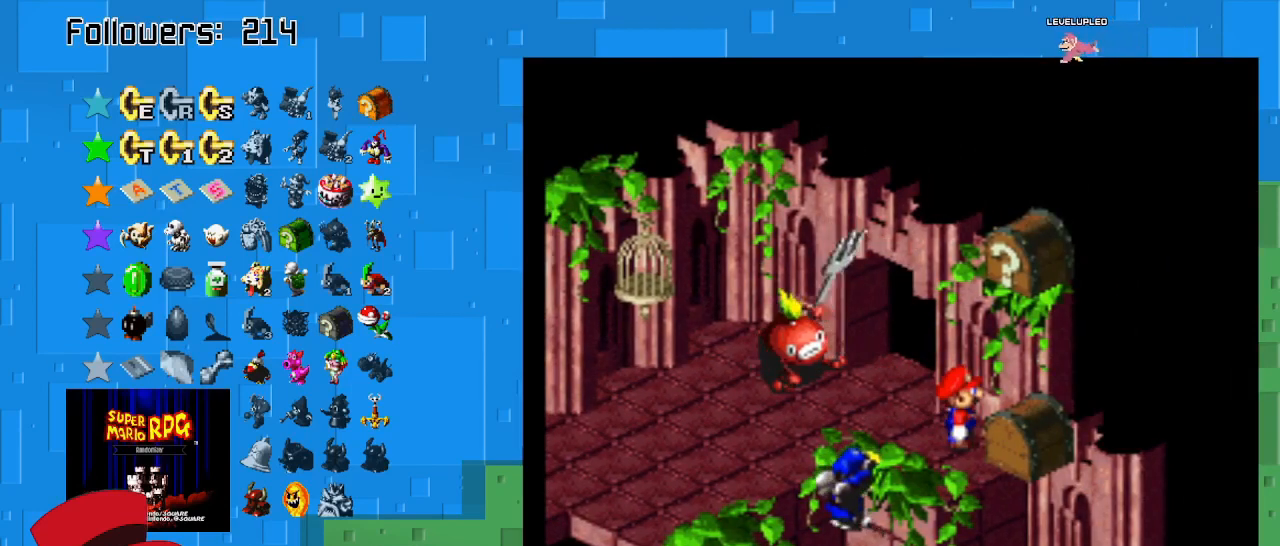
{"buttons": ["CROSS", "SQUARE"], "left_stick": "center", "right_stick": "center", "events": [[33, "left_stick", "down-right"], [100, "CROSS", "down"], [133, "left_stick", "center"]]}
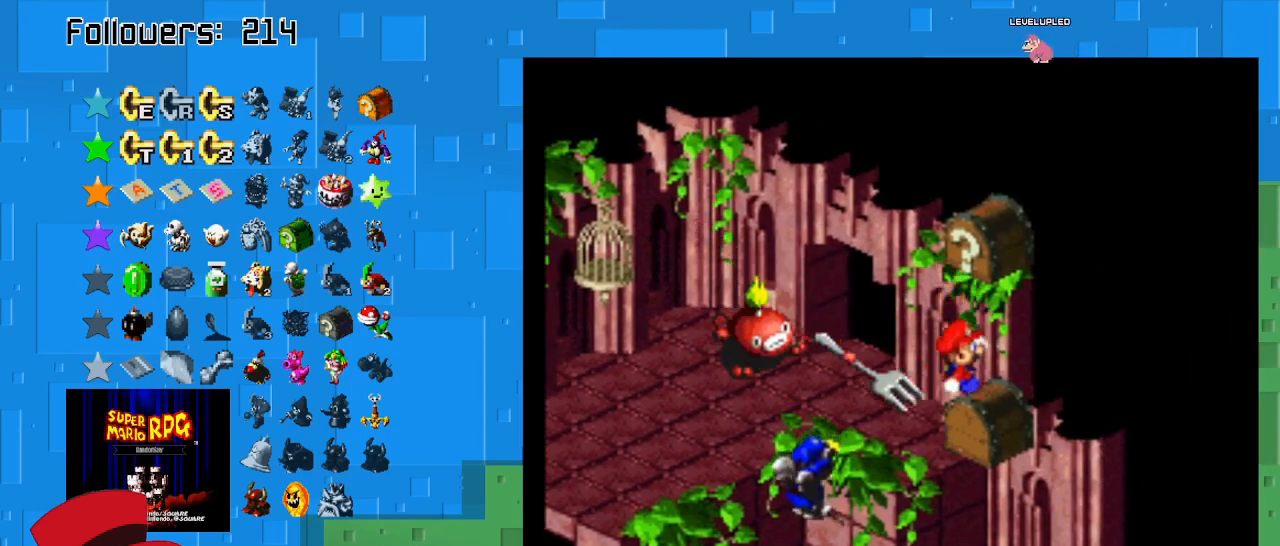
{"buttons": ["CROSS", "SQUARE"], "left_stick": "down-right", "right_stick": "center", "events": [[67, "CROSS", "up"], [100, "left_stick", "up-left"], [233, "left_stick", "center"], [467, "CROSS", "down"], [500, "left_stick", "down-right"]]}
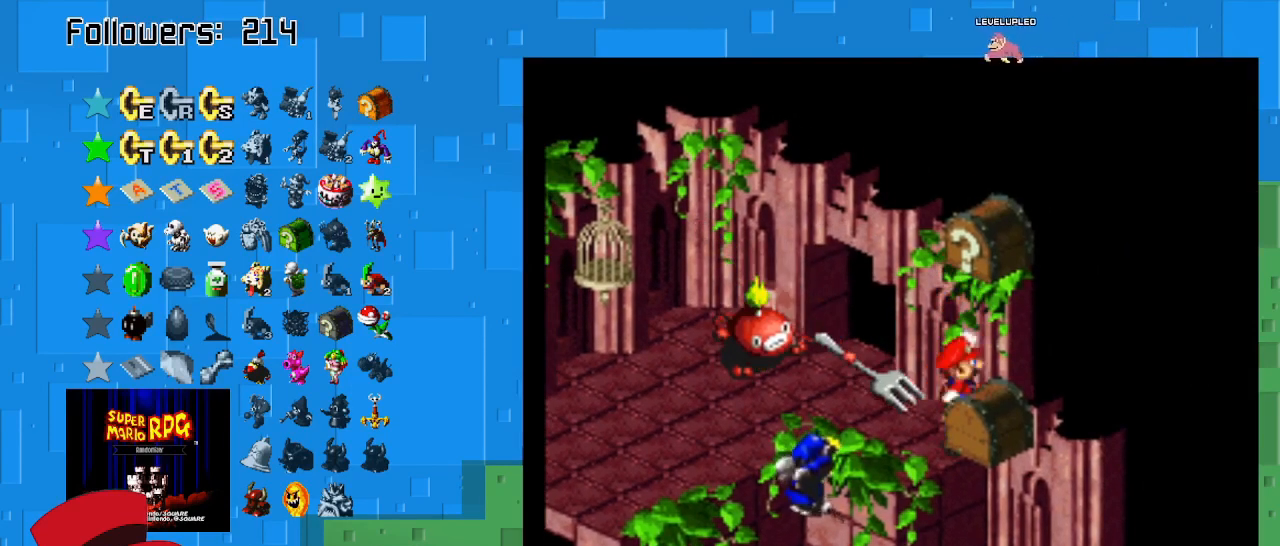
{"buttons": [], "left_stick": "center", "right_stick": "center", "events": [[233, "left_stick", "center"], [267, "CROSS", "up"], [433, "SQUARE", "up"]]}
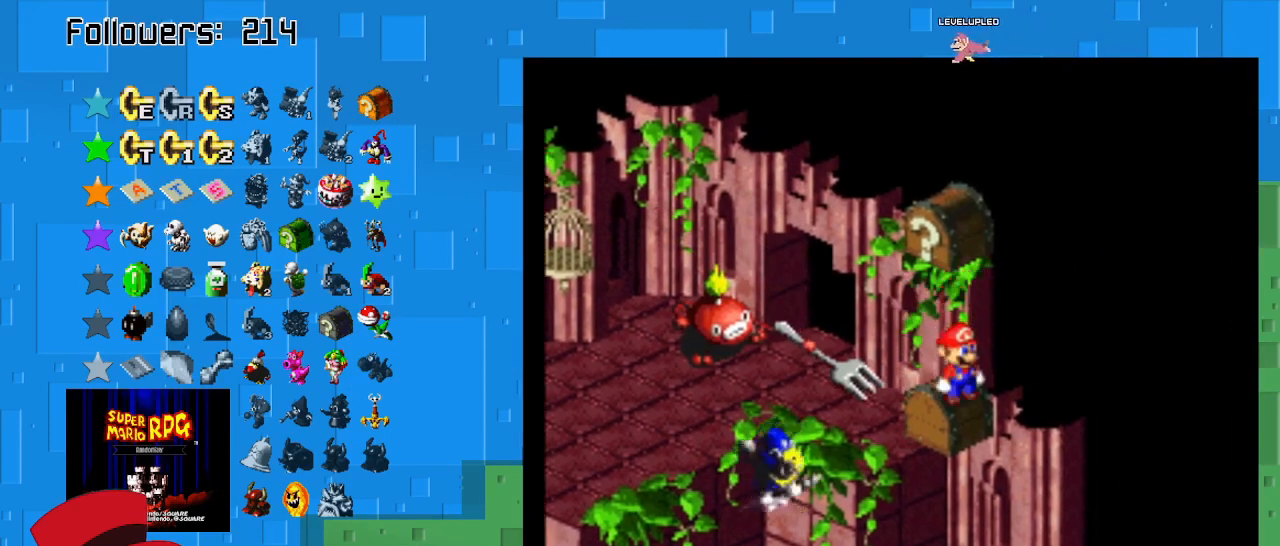
{"buttons": ["SQUARE"], "left_stick": "center", "right_stick": "center", "events": [[33, "SQUARE", "down"], [200, "CROSS", "down"], [400, "CROSS", "up"]]}
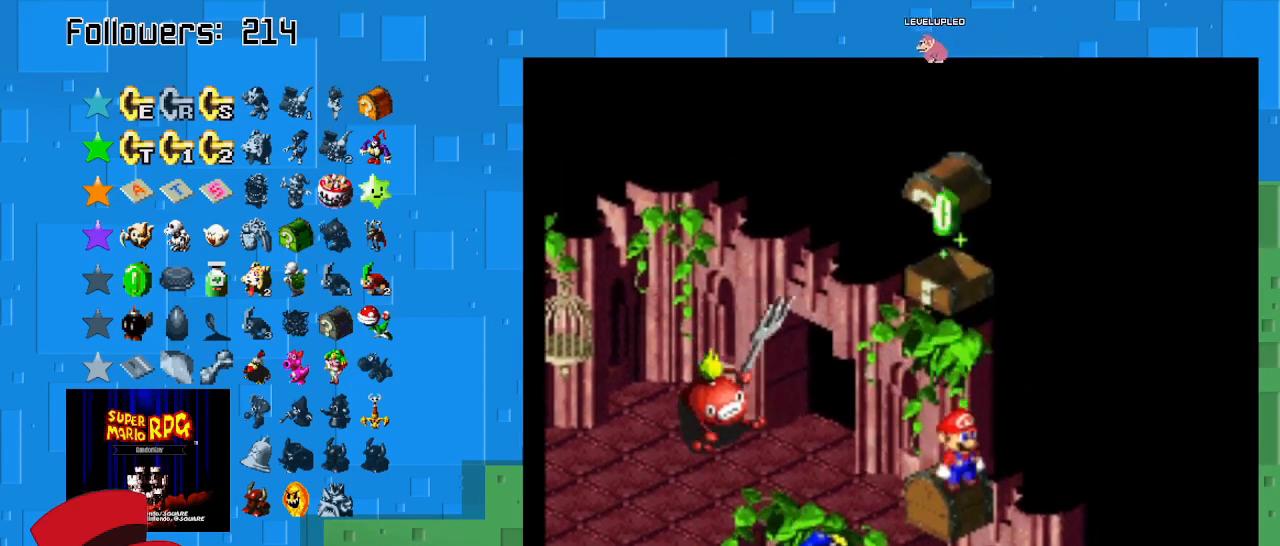
{"buttons": ["SQUARE"], "left_stick": "up", "right_stick": "center", "events": [[300, "left_stick", "up-left"], [367, "left_stick", "up"]]}
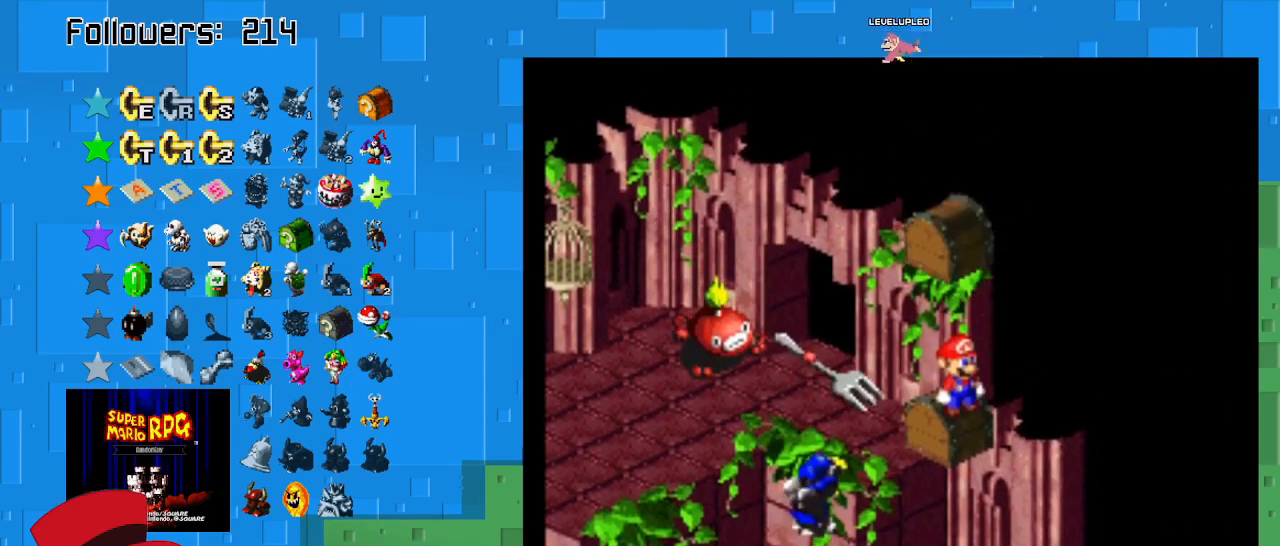
{"buttons": ["SQUARE"], "left_stick": "up", "right_stick": "center", "events": []}
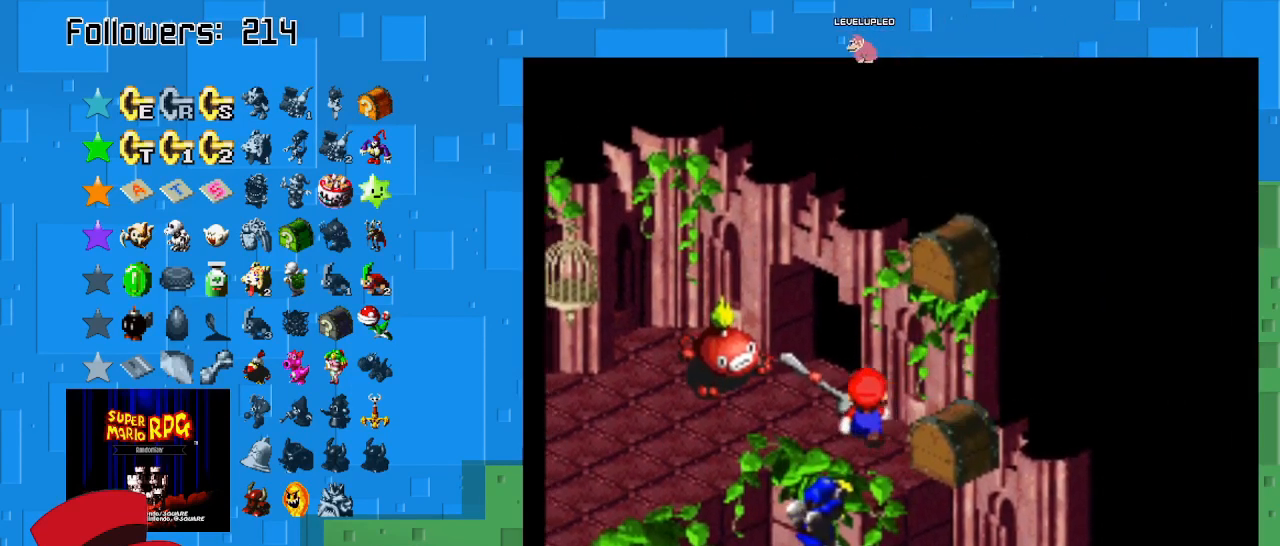
{"buttons": ["SQUARE"], "left_stick": "center", "right_stick": "center", "events": [[67, "SQUARE", "up"], [333, "left_stick", "center"], [367, "SQUARE", "down"], [433, "SQUARE", "up"], [500, "SQUARE", "down"]]}
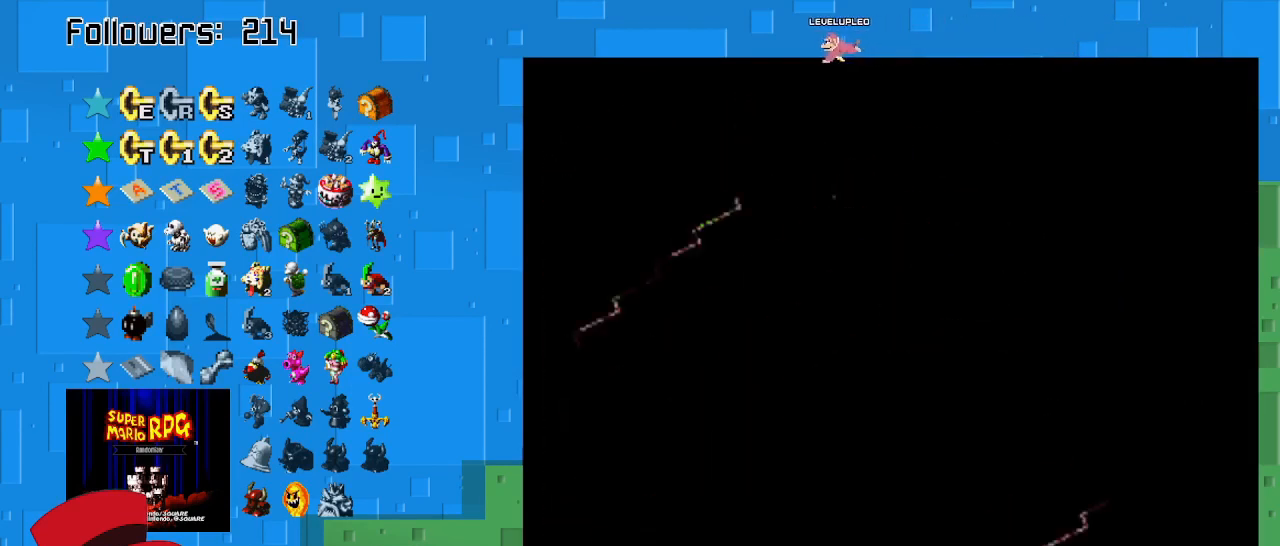
{"buttons": ["SQUARE"], "left_stick": "center", "right_stick": "center", "events": [[100, "left_stick", "up-right"], [167, "left_stick", "center"]]}
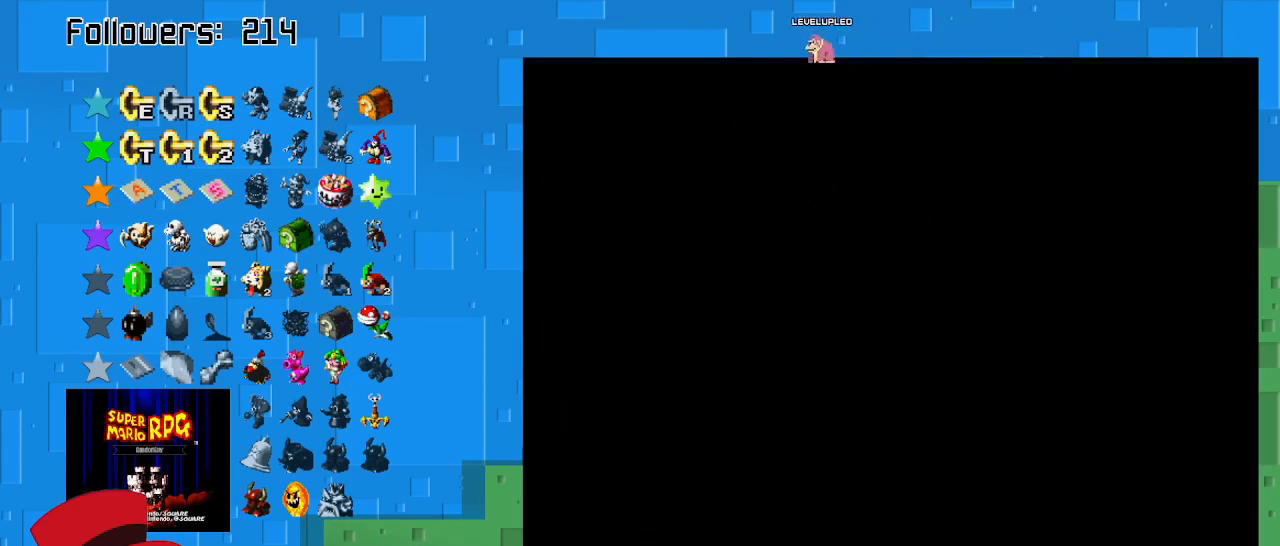
{"buttons": [], "left_stick": "center", "right_stick": "center", "events": [[433, "SQUARE", "up"]]}
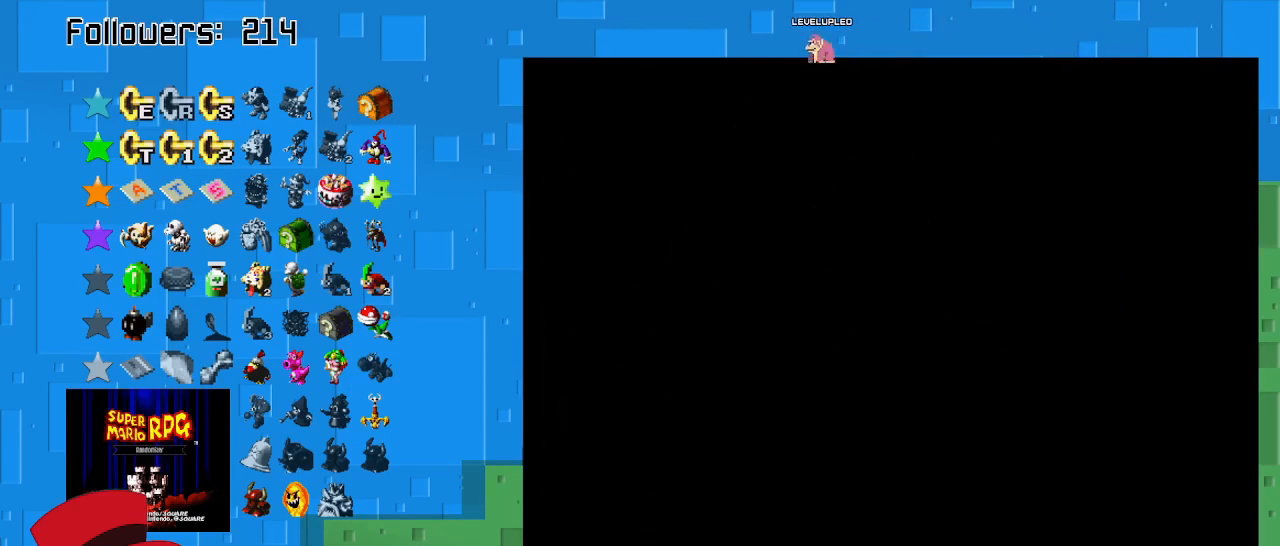
{"buttons": [], "left_stick": "center", "right_stick": "center", "events": []}
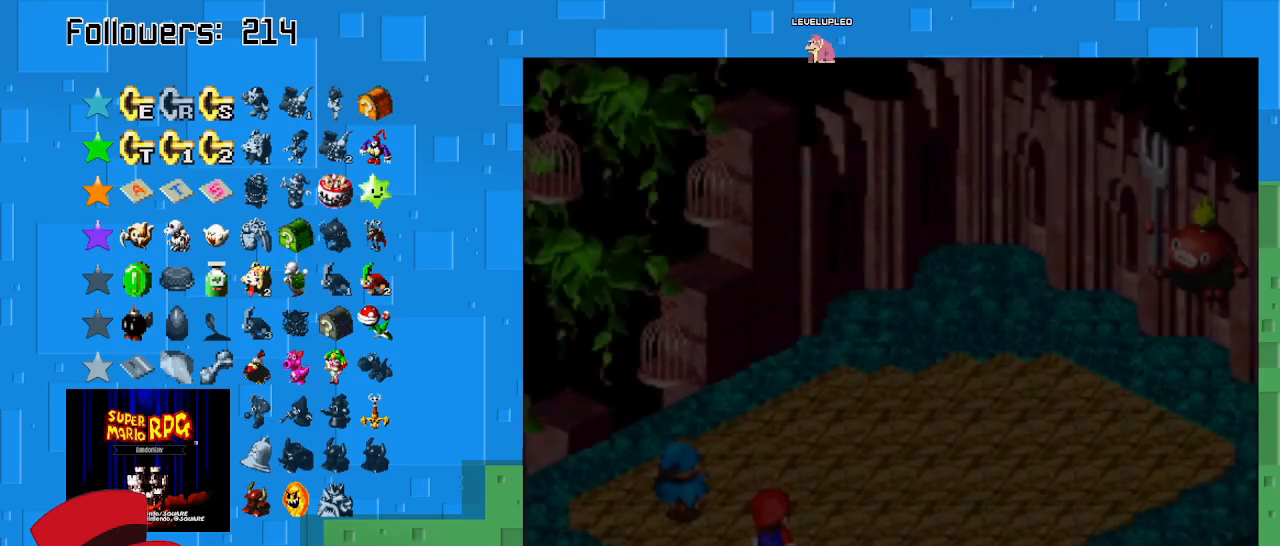
{"buttons": [], "left_stick": "center", "right_stick": "center", "events": []}
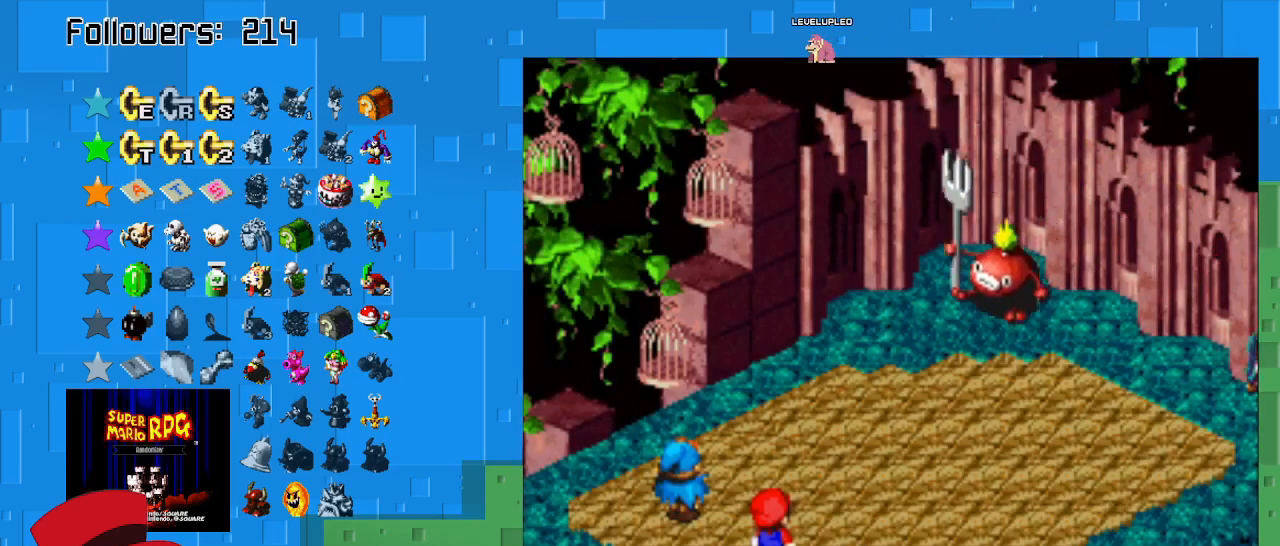
{"buttons": [], "left_stick": "center", "right_stick": "center", "events": []}
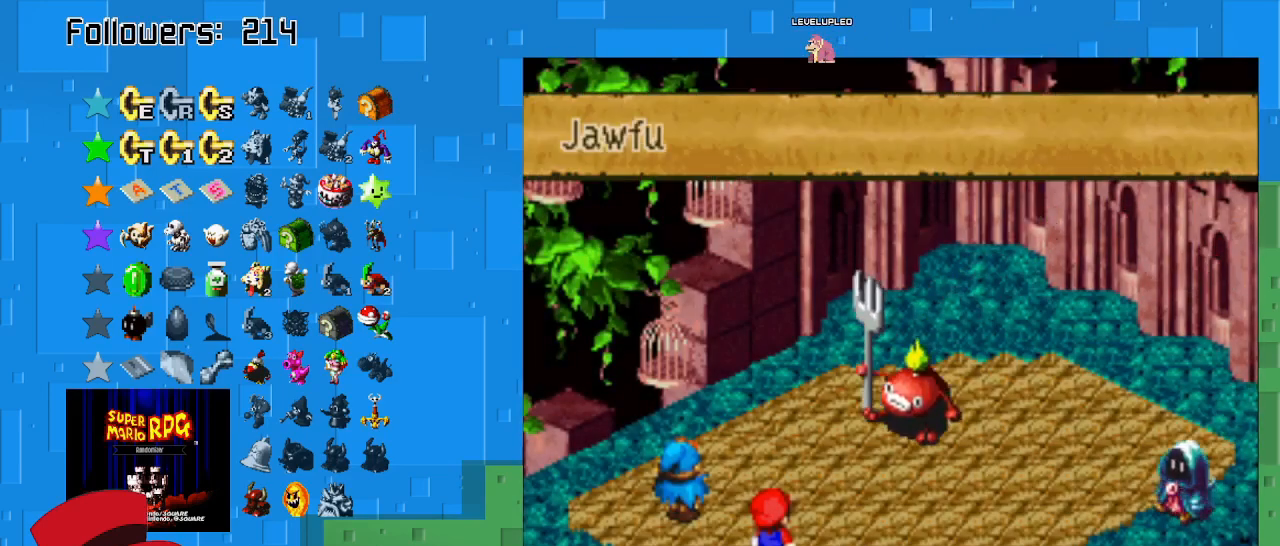
{"buttons": ["CIRCLE"], "left_stick": "center", "right_stick": "center", "events": [[267, "TRIANGLE", "down"], [333, "TRIANGLE", "up"], [433, "CIRCLE", "down"]]}
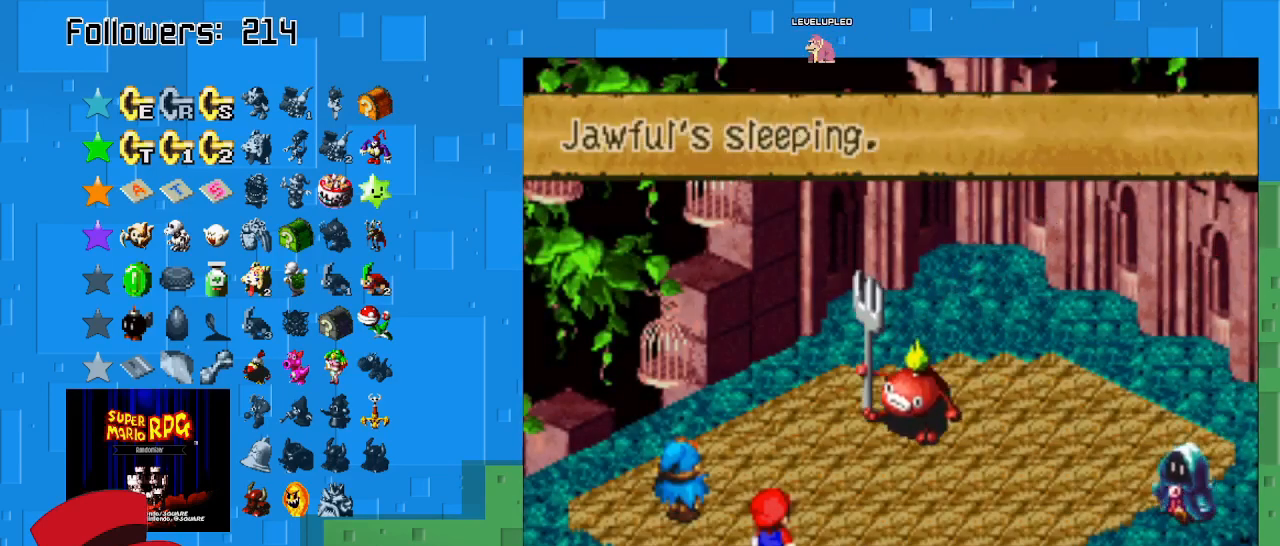
{"buttons": [], "left_stick": "center", "right_stick": "center", "events": [[100, "CIRCLE", "up"], [233, "CIRCLE", "down"], [233, "TRIANGLE", "down"], [300, "TRIANGLE", "up"], [433, "CIRCLE", "up"]]}
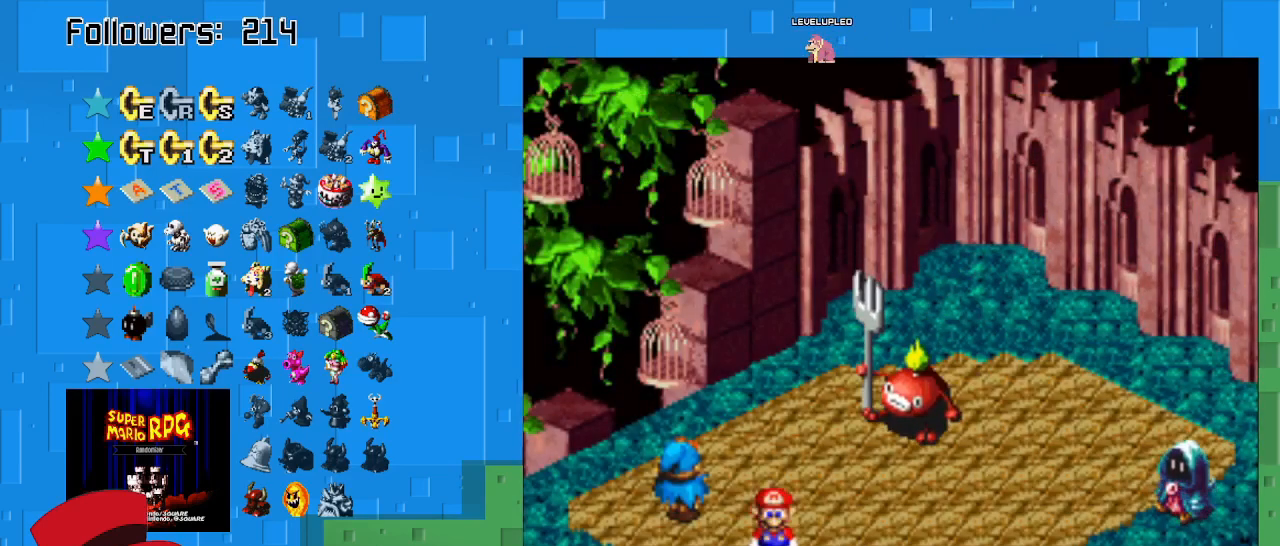
{"buttons": [], "left_stick": "center", "right_stick": "center", "events": [[333, "TRIANGLE", "down"], [500, "TRIANGLE", "up"]]}
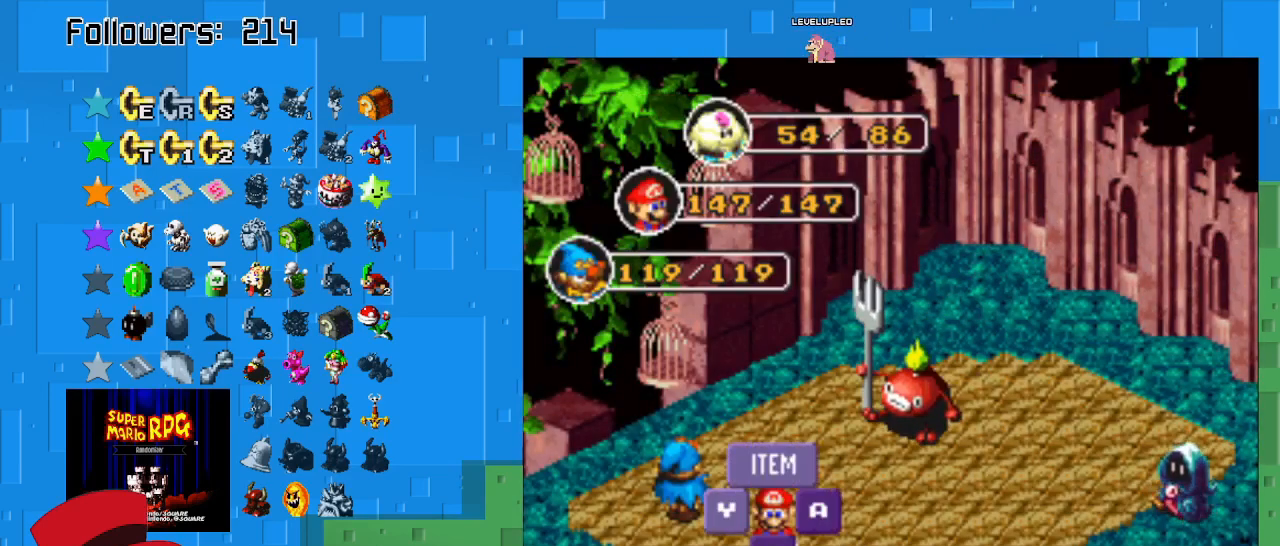
{"buttons": [], "left_stick": "center", "right_stick": "center", "events": []}
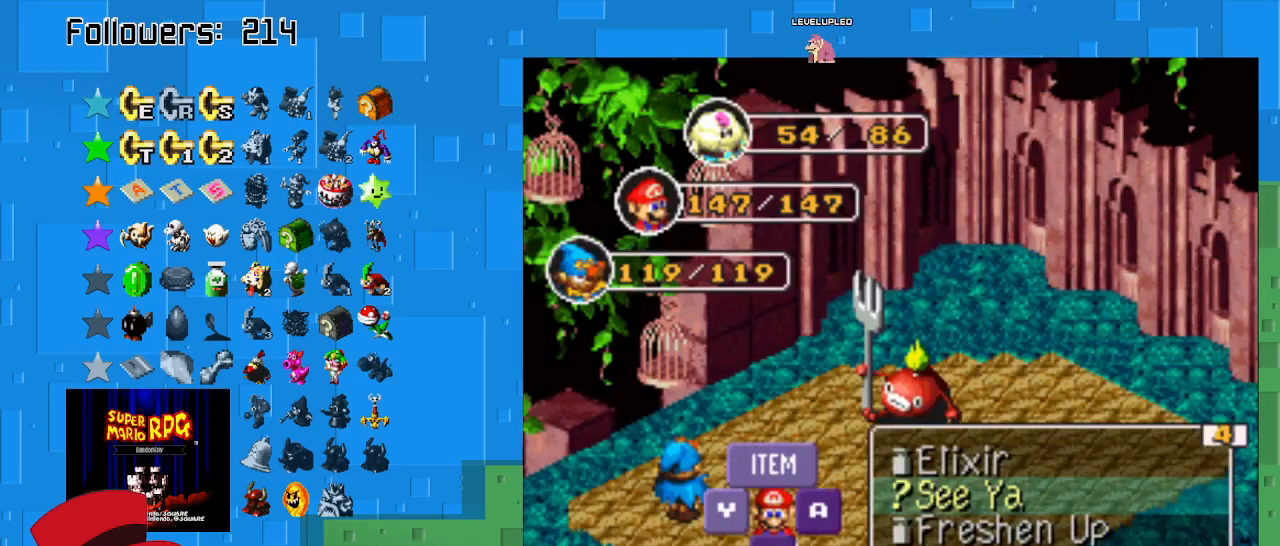
{"buttons": [], "left_stick": "center", "right_stick": "center", "events": [[167, "TRIANGLE", "down"], [333, "TRIANGLE", "up"]]}
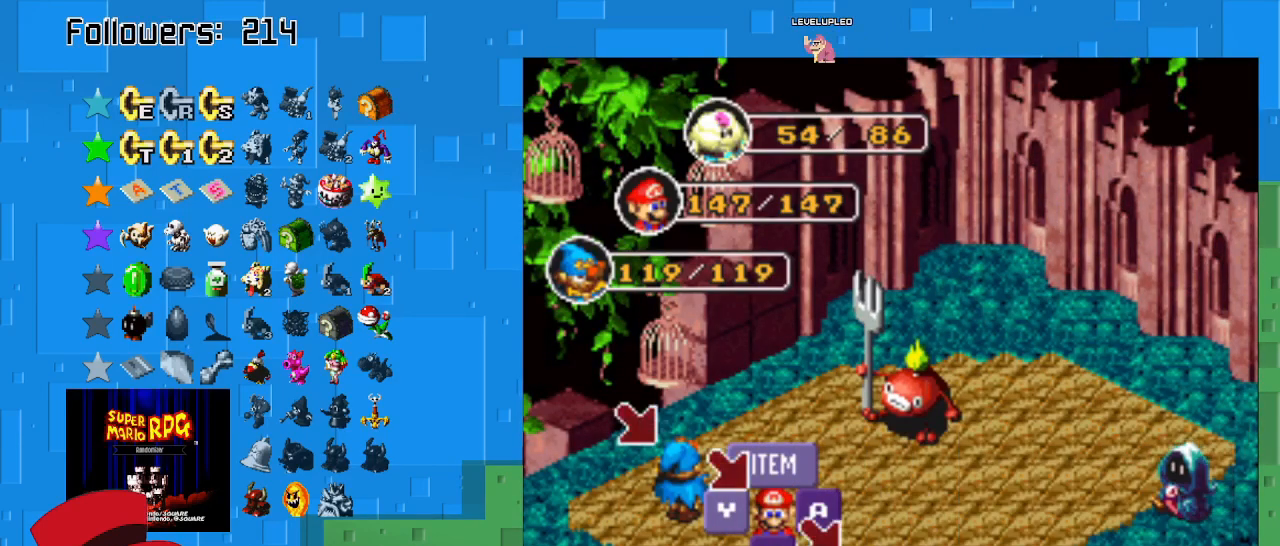
{"buttons": [], "left_stick": "center", "right_stick": "center", "events": [[33, "TRIANGLE", "down"], [200, "TRIANGLE", "up"]]}
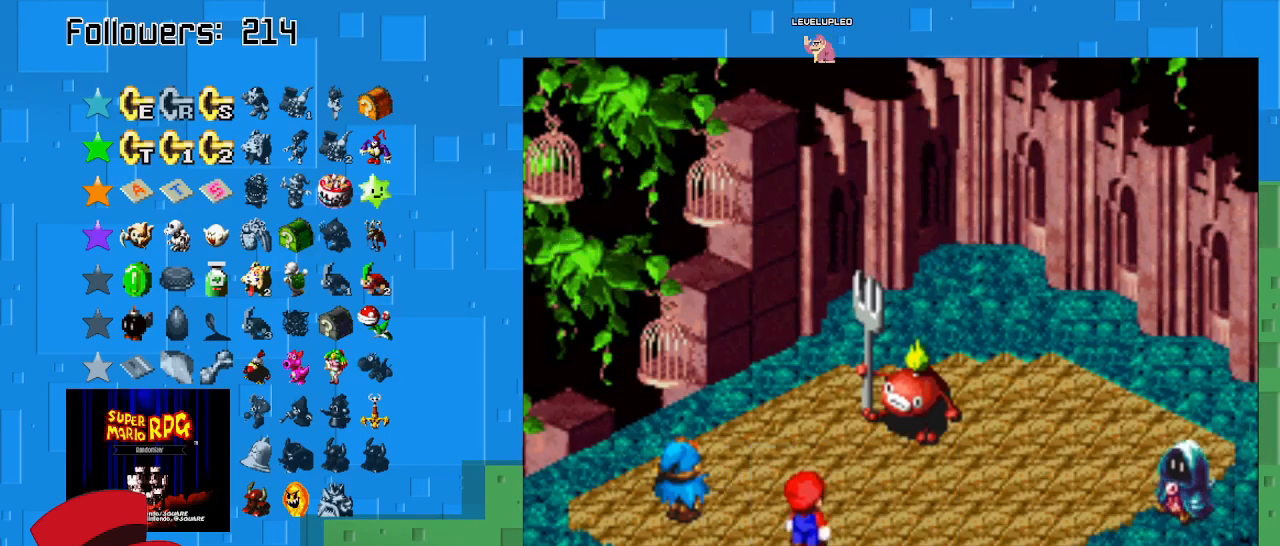
{"buttons": [], "left_stick": "center", "right_stick": "center", "events": [[133, "SQUARE", "down"], [367, "SQUARE", "up"]]}